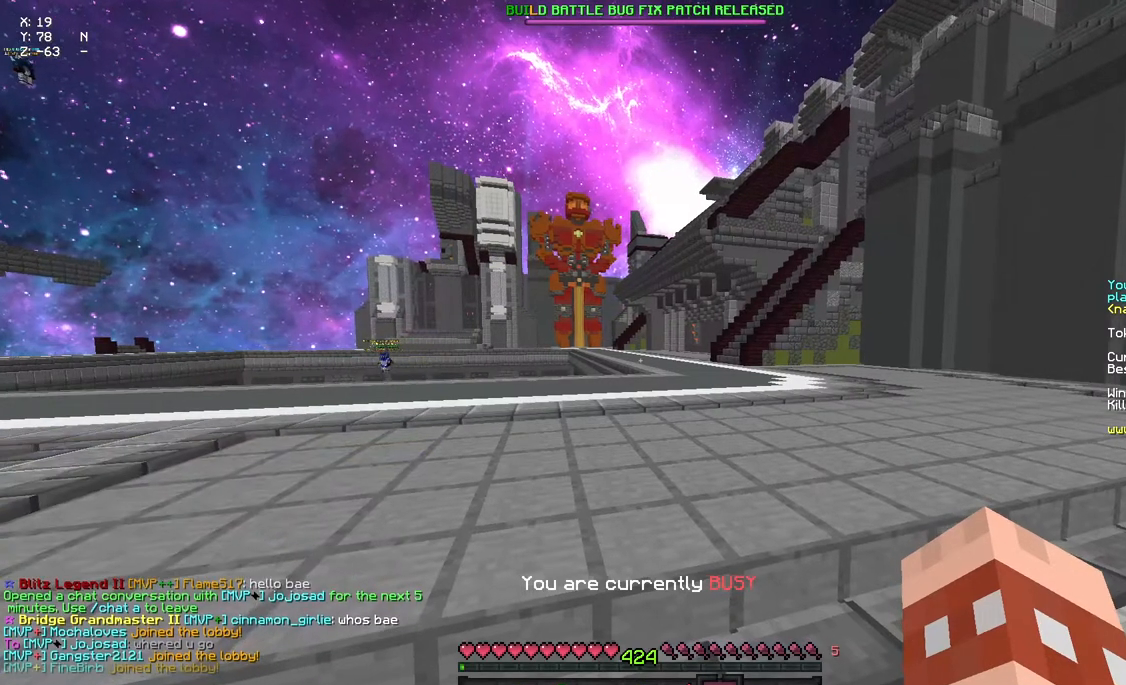
Gameplay with keyboard and mouse; each line is a JSON object with the keys and mouse buttons held at the frame after it. "events" lists presses ("down") and releases ("up") of "a", "d", "s", "space", "w", "mouse_left" and "mouse_right" between this image and that frame as [ms after this image, input, new state], when the widget could be followed in between. "mouse_left", "mouse_right" = the "left", "right" buttons of the "mouse" list. No other keys are recorded. Fast repeated clicks can show as one long hold. Mouse movement is not recorded.
{"keys": ["w"], "mouse": [], "events": [[217, "w", "down"]]}
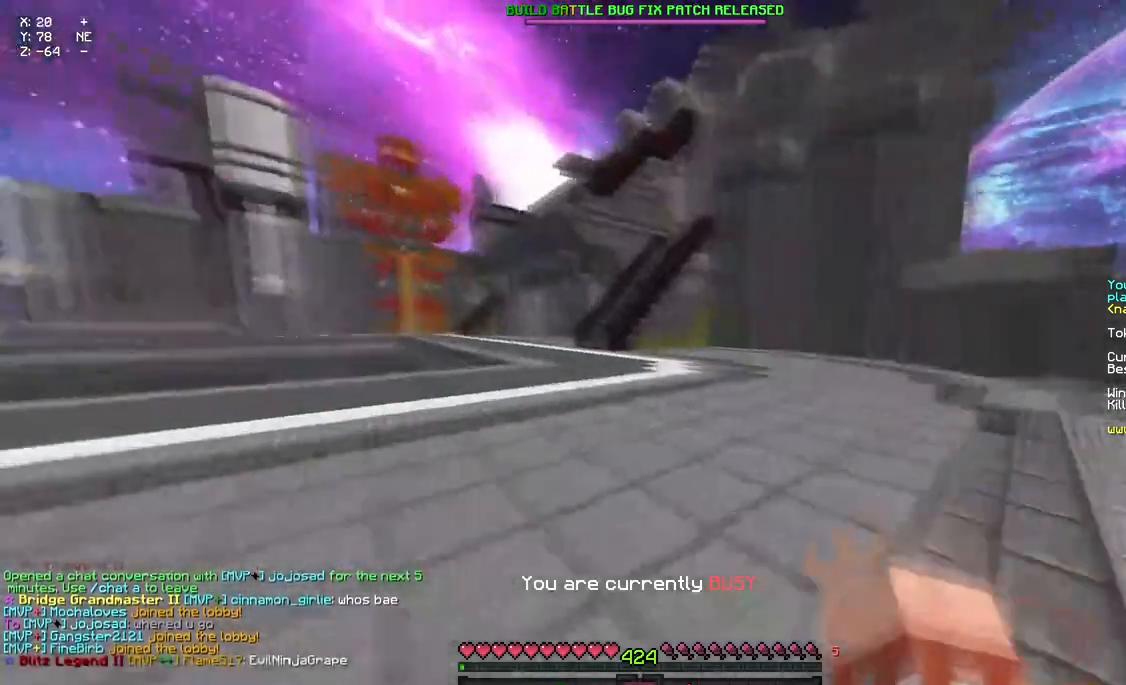
{"keys": ["a", "d", "space", "w"], "mouse": [], "events": [[217, "d", "down"], [367, "a", "down"], [483, "space", "down"]]}
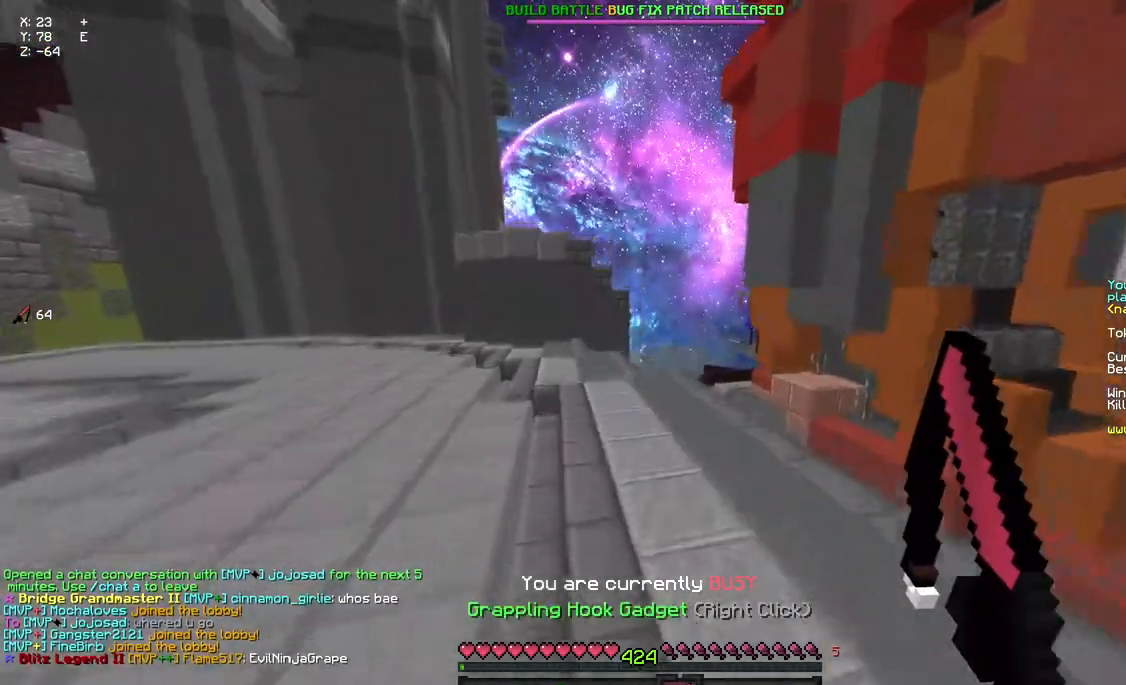
{"keys": ["a", "d", "space", "w"], "mouse": [], "events": [[317, "mouse_right", "down"], [467, "mouse_right", "up"]]}
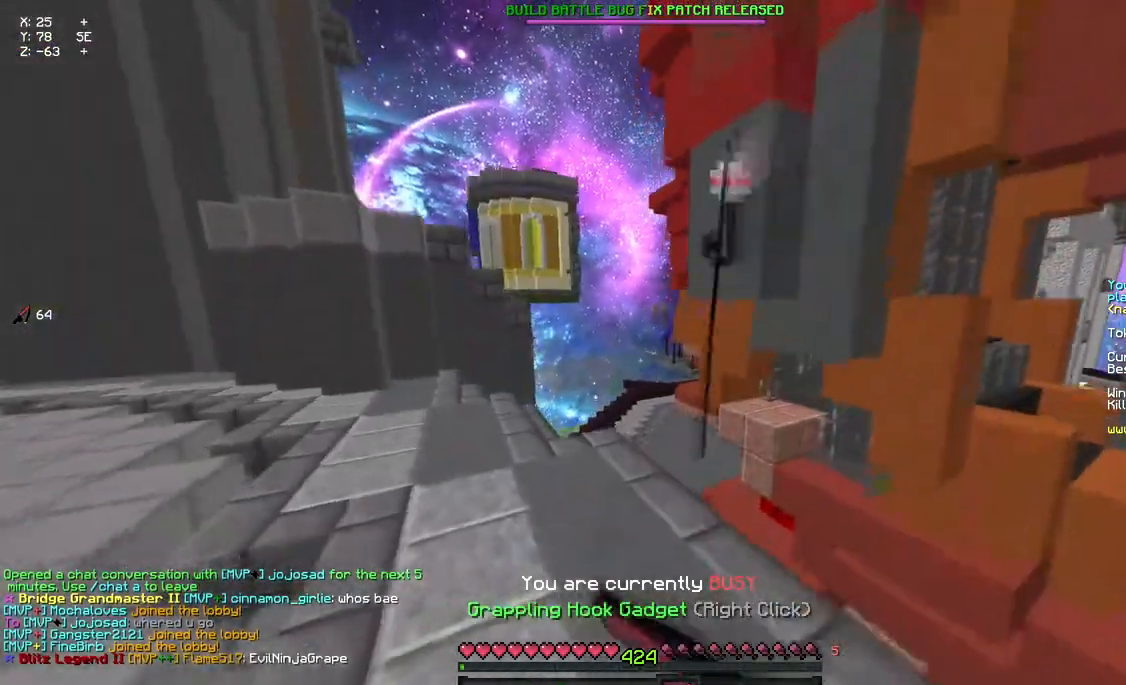
{"keys": ["a", "d", "space", "w"], "mouse": ["right"], "events": [[417, "mouse_right", "down"]]}
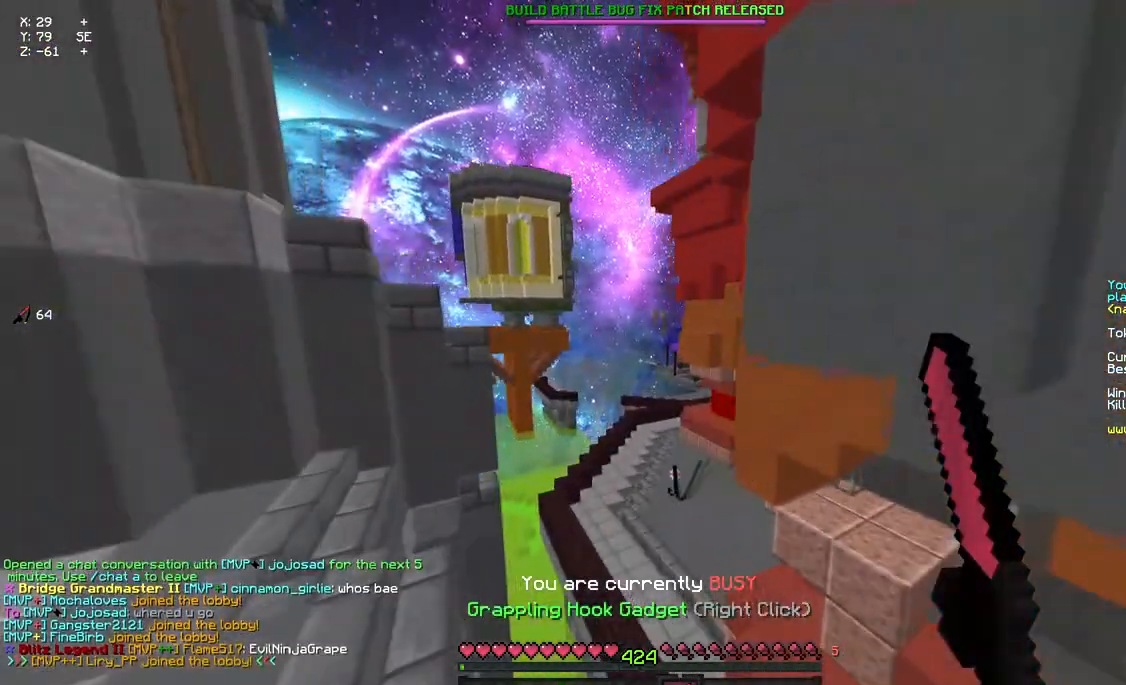
{"keys": ["a", "d", "space", "w"], "mouse": [], "events": [[183, "mouse_right", "up"]]}
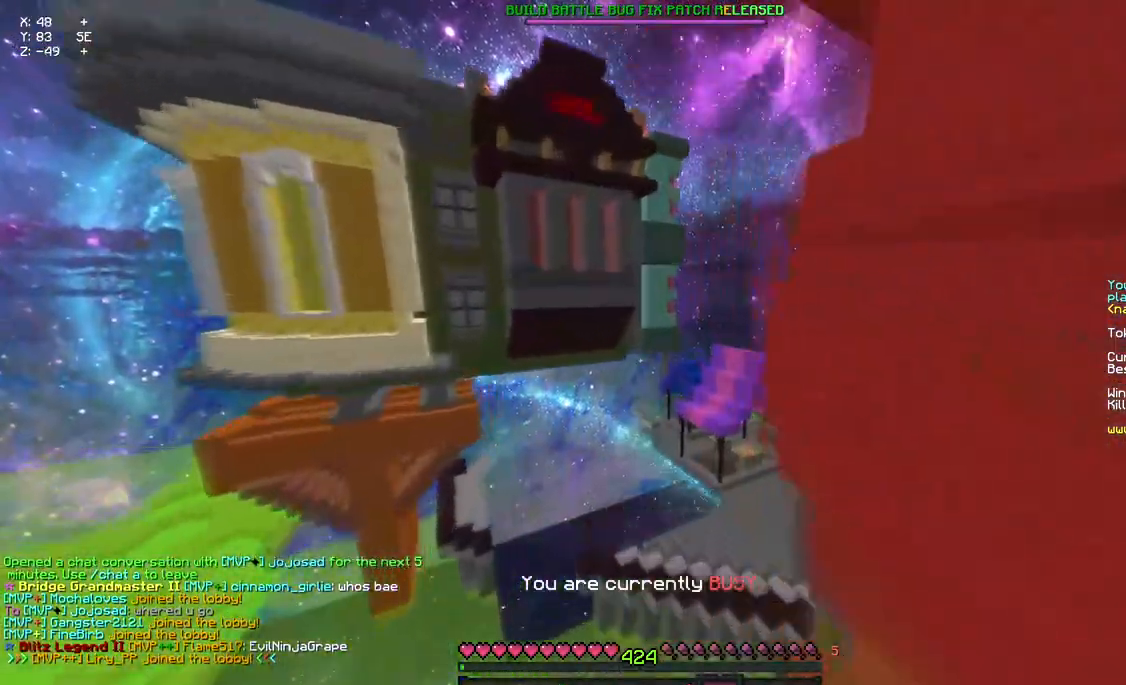
{"keys": ["a", "d", "space", "w"], "mouse": [], "events": [[400, "mouse_right", "down"], [500, "mouse_right", "up"]]}
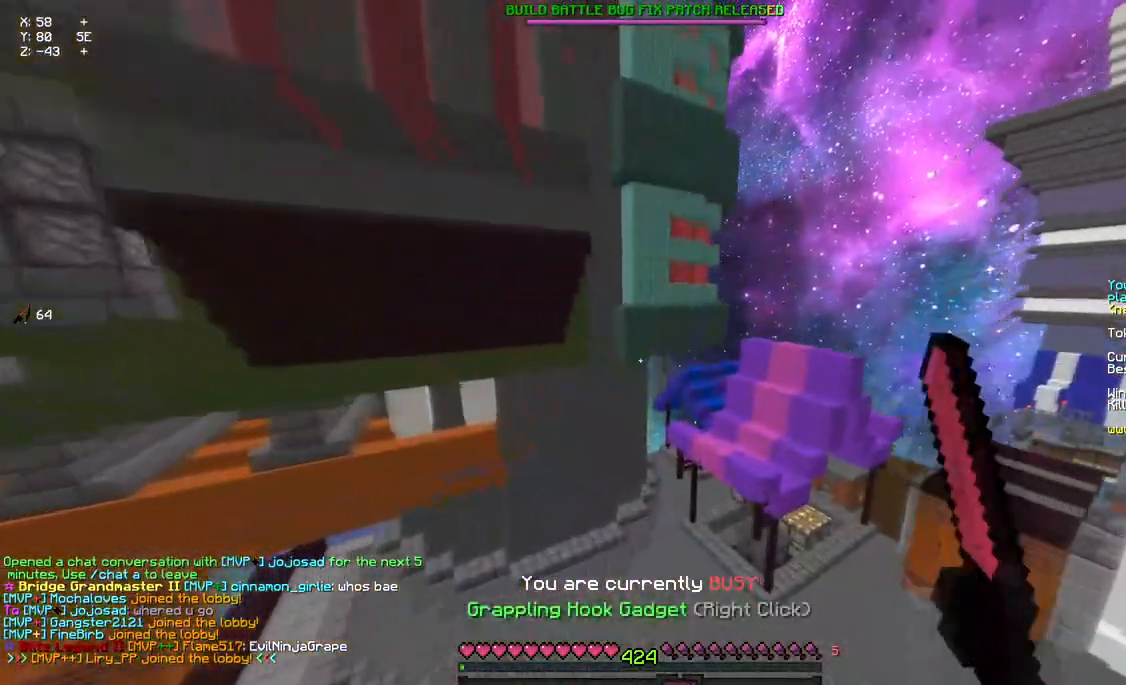
{"keys": ["a", "d", "space", "w"], "mouse": [], "events": [[333, "mouse_right", "down"], [433, "mouse_right", "up"]]}
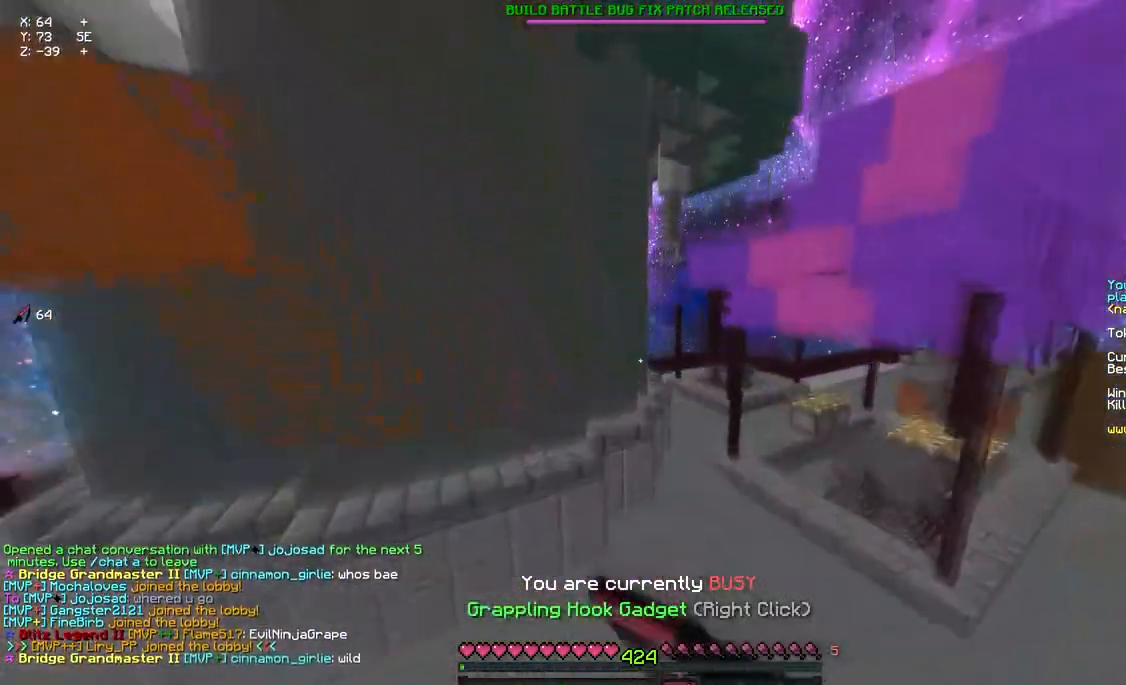
{"keys": ["d", "space", "w"], "mouse": [], "events": [[100, "a", "up"]]}
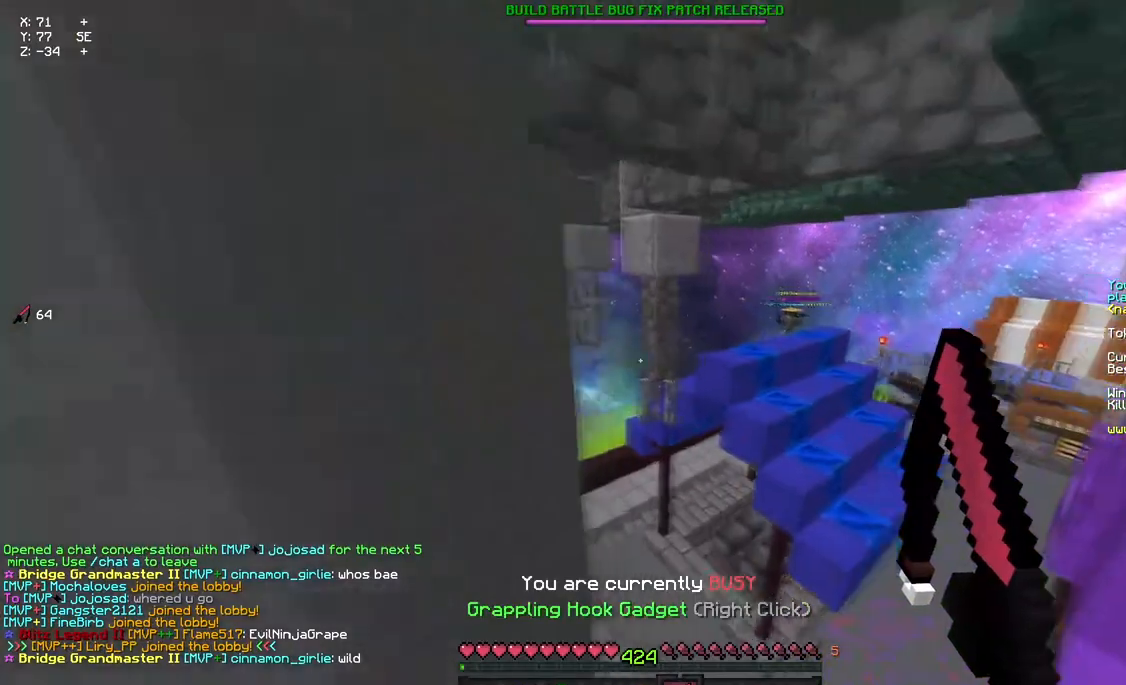
{"keys": ["a", "d", "space", "w"], "mouse": [], "events": [[267, "mouse_right", "down"], [317, "mouse_right", "up"], [383, "mouse_right", "down"], [483, "a", "down"], [483, "mouse_right", "up"]]}
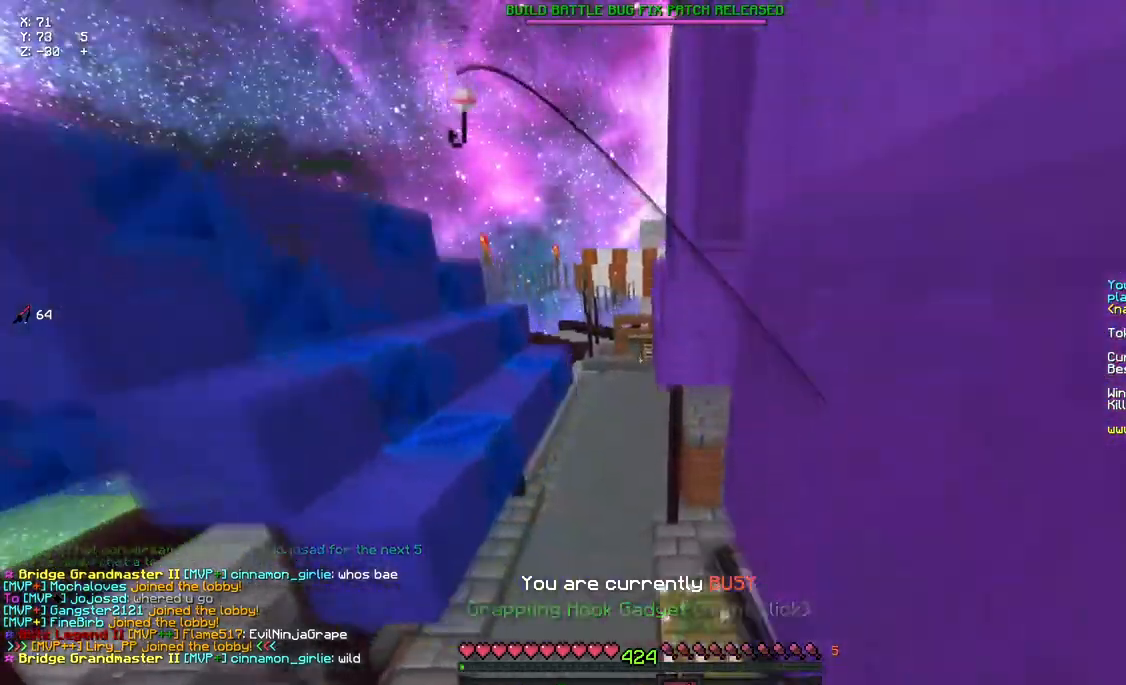
{"keys": ["d", "space"], "mouse": [], "events": [[317, "a", "up"], [417, "w", "up"]]}
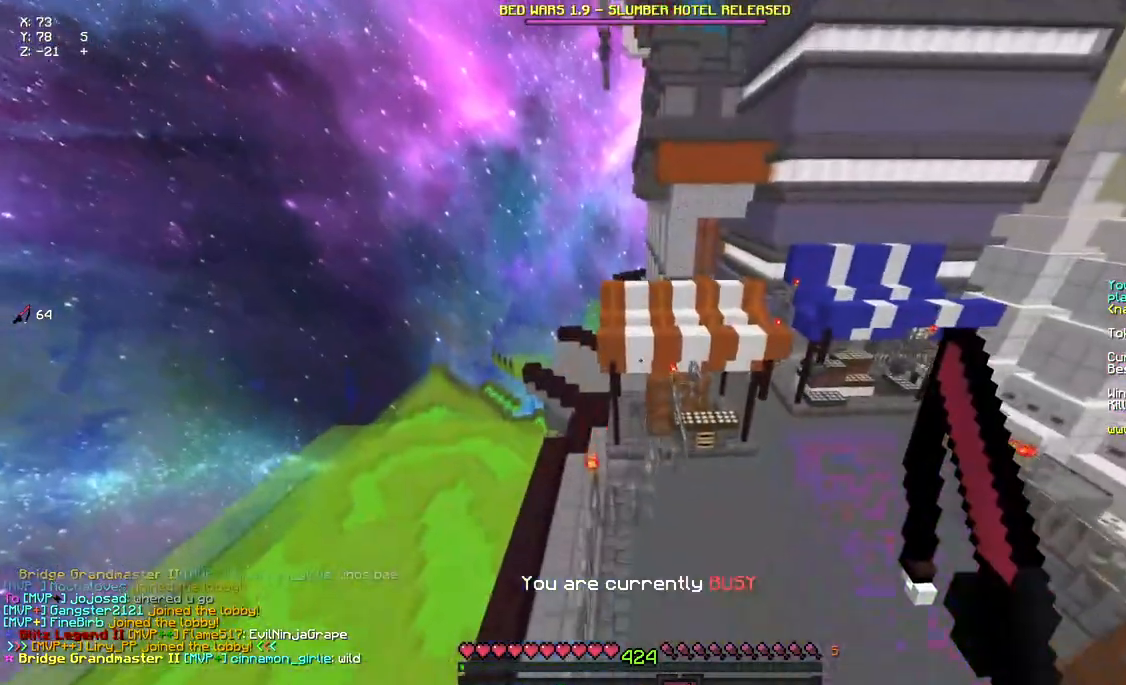
{"keys": ["d"], "mouse": [], "events": [[17, "space", "up"]]}
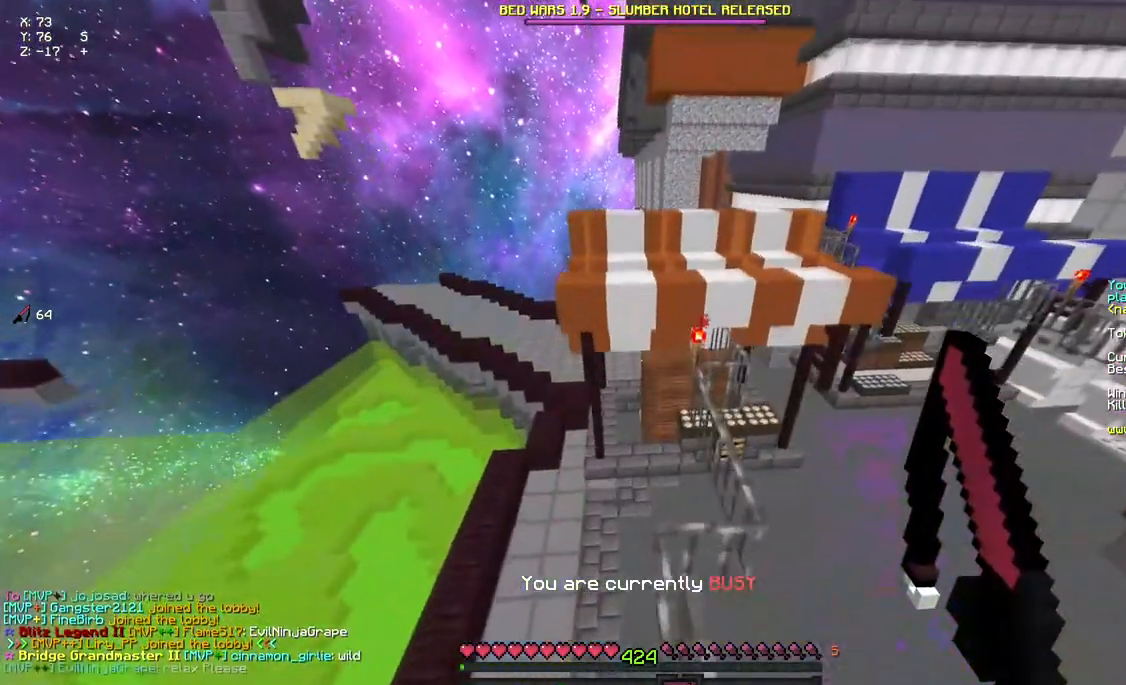
{"keys": ["w"], "mouse": [], "events": [[17, "w", "down"], [283, "d", "up"]]}
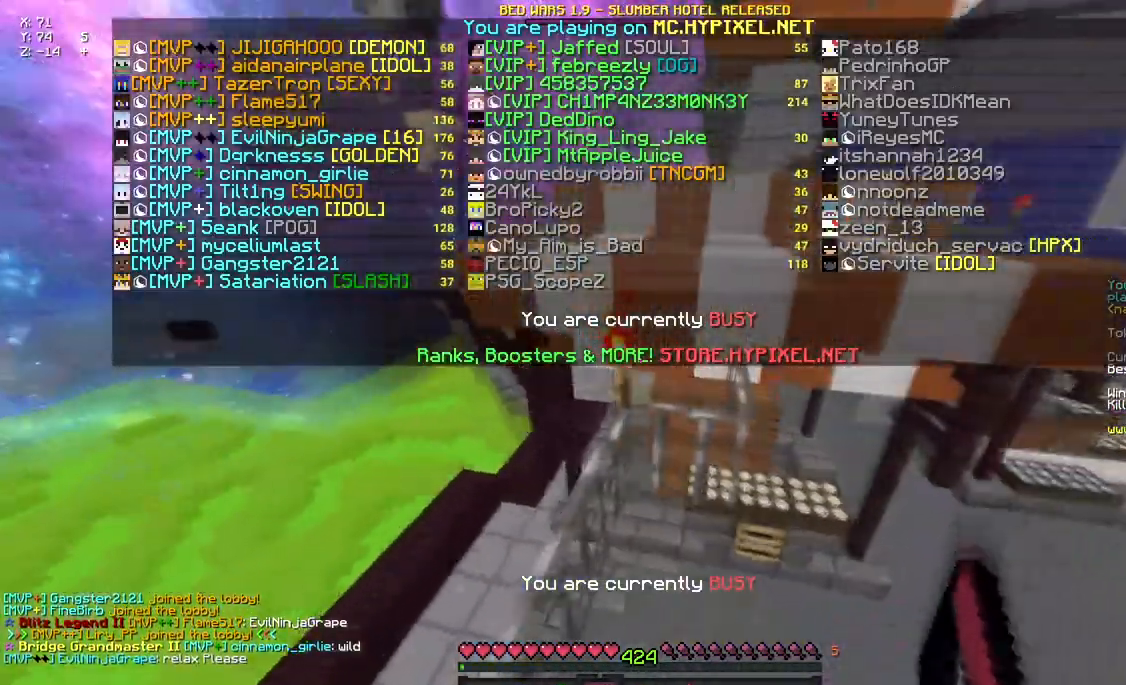
{"keys": ["space", "w"], "mouse": [], "events": [[500, "space", "down"]]}
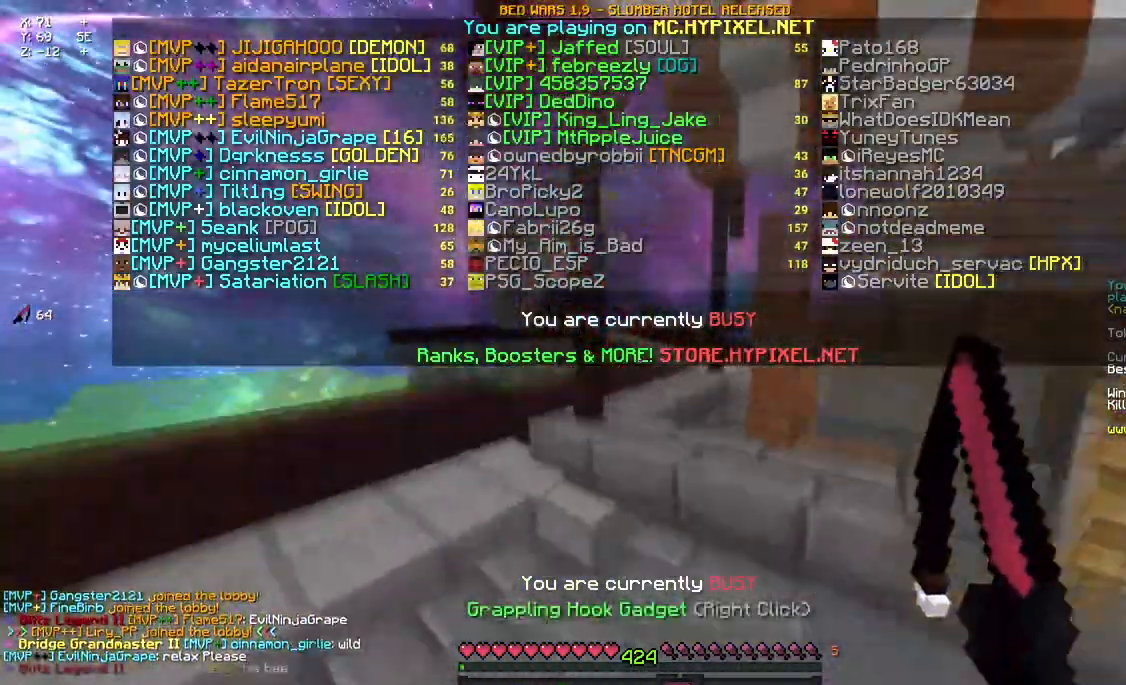
{"keys": ["space", "w"], "mouse": [], "events": [[333, "space", "up"], [500, "space", "down"]]}
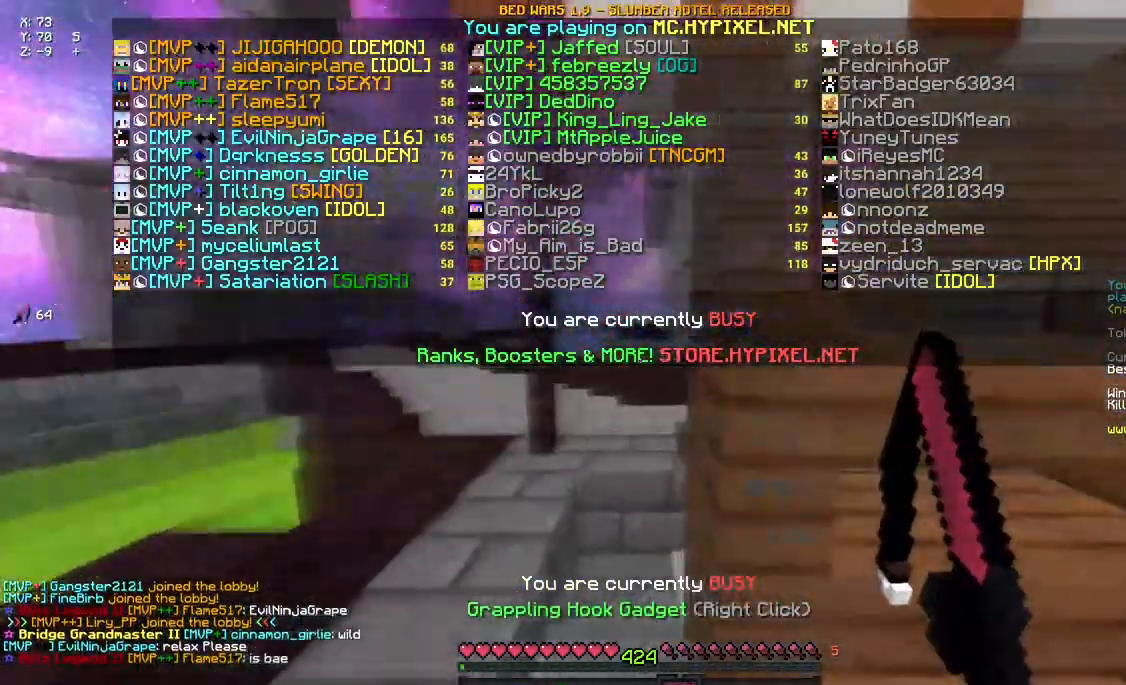
{"keys": ["d", "space", "w"], "mouse": ["right"], "events": [[150, "d", "down"], [433, "mouse_right", "down"]]}
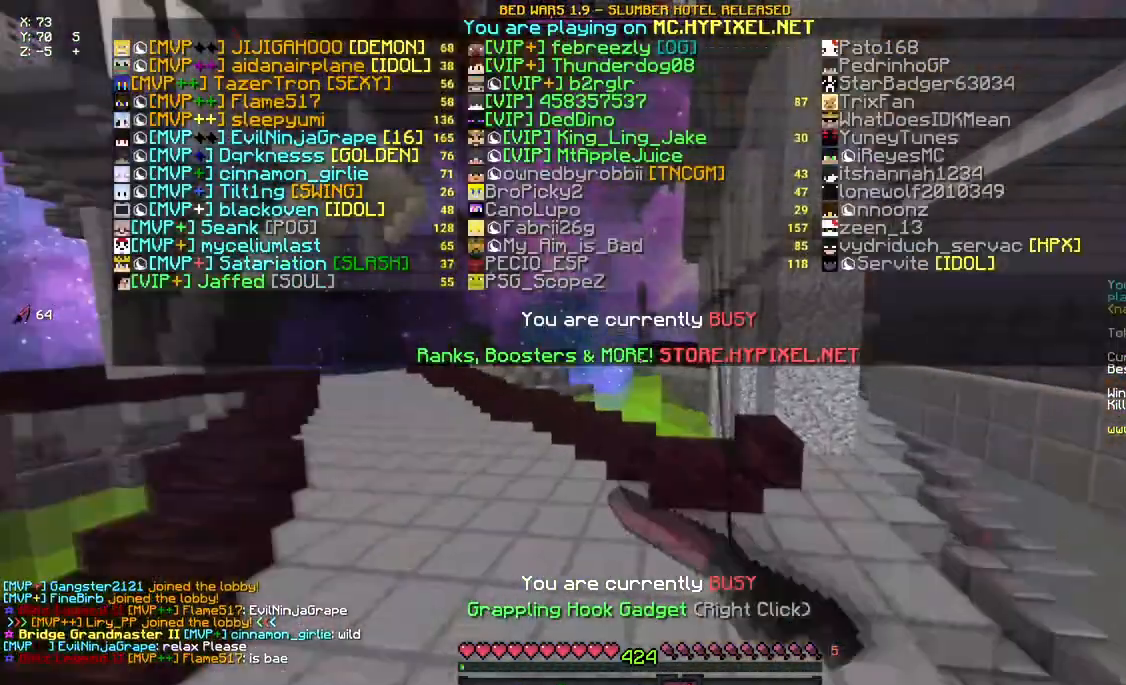
{"keys": ["space", "w"], "mouse": ["right"], "events": [[33, "d", "up"], [33, "mouse_right", "up"], [100, "space", "up"], [150, "mouse_right", "down"], [150, "space", "down"], [250, "mouse_right", "up"], [417, "mouse_right", "down"]]}
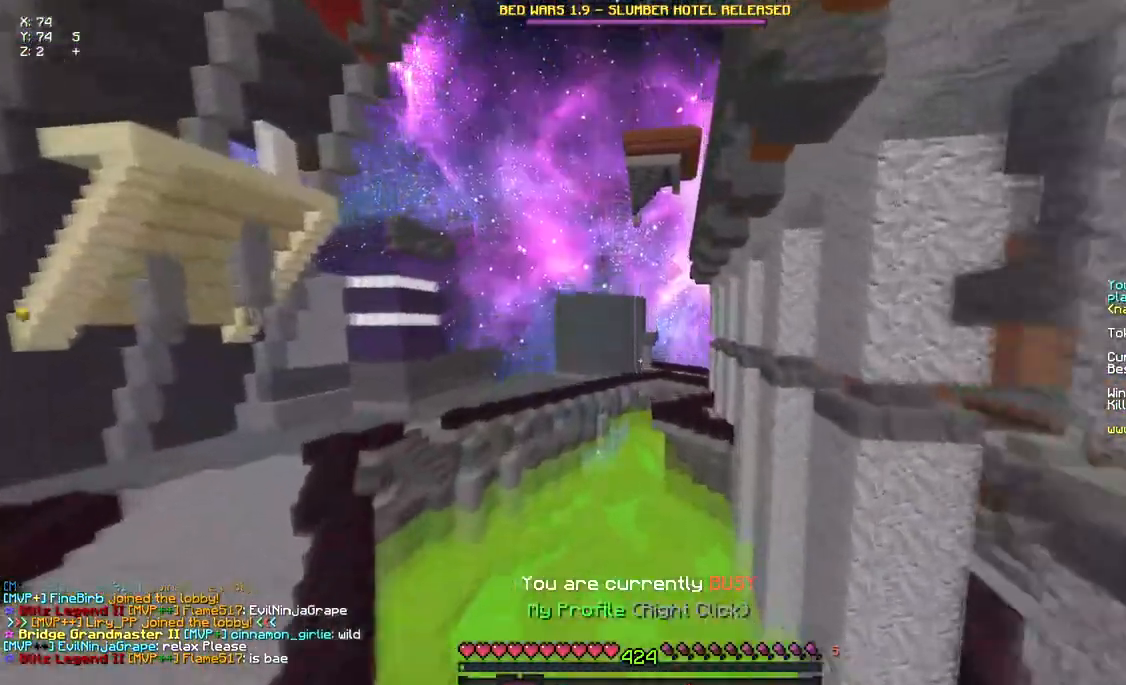
{"keys": [], "mouse": [], "events": [[83, "mouse_right", "up"], [83, "space", "up"], [133, "w", "up"]]}
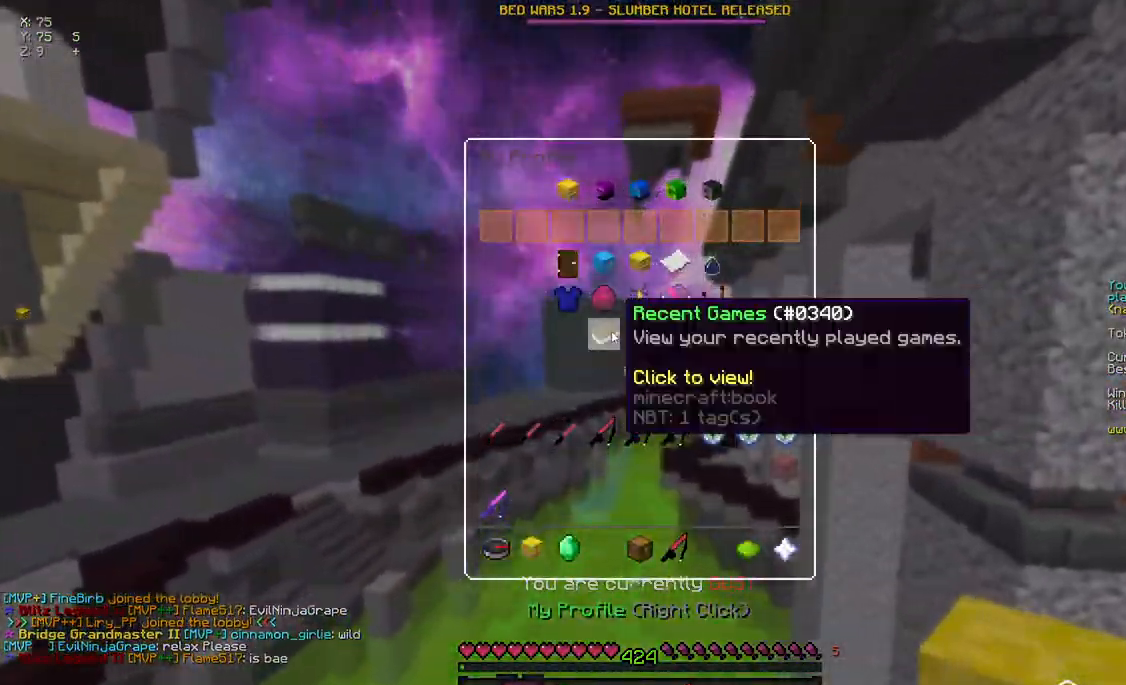
{"keys": [], "mouse": [], "events": []}
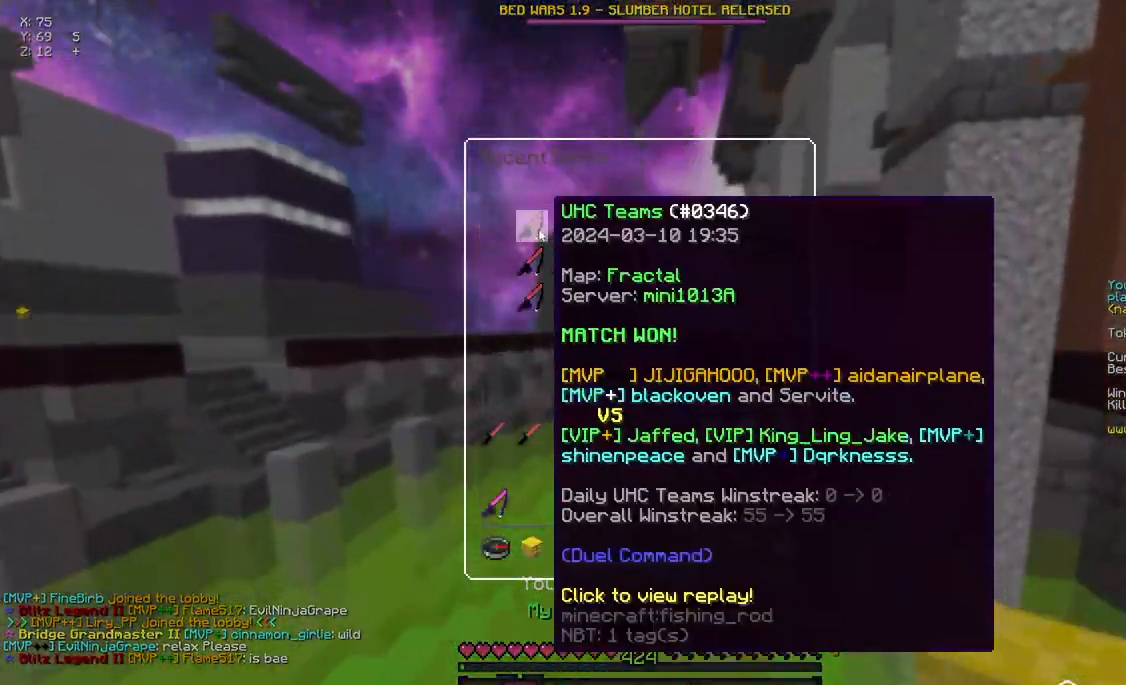
{"keys": [], "mouse": [], "events": []}